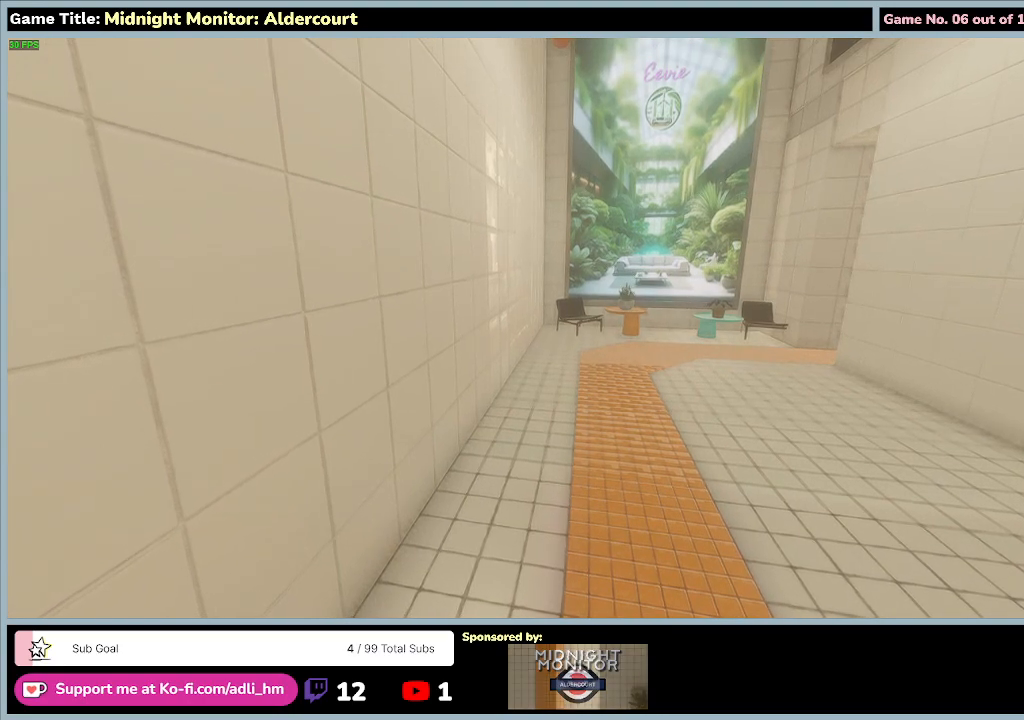
Gameplay with keyboard; each line is a JSON object with the keys held at the frame after it. "events" lists presses ("down") and releases ("up") of "0", "1", "2", "3", "4", "5", "6", "7", "8", "9", "a", "alt", "b", "c", "caps_lock", "ctrl", "d", "down", "e", "escape", "f", "f1", "f2", "f3", "f4", "f5", "f6", "f7", "f8", "g", "h", "i", "j", "k", "l", "left", "m", "n", "o", "p", "q", "r", "return", "right", "s", "shift", "space", "t", "tab", "tilde", "u", "up", "v", "w", "x", "y" and "z" between this image and that frame as [ms after this image, input, new state], when the widget could be followed in between. No other keys are recorded. Mouse input is not recorded.
{"keys": ["w"], "events": [[200, "w", "down"]]}
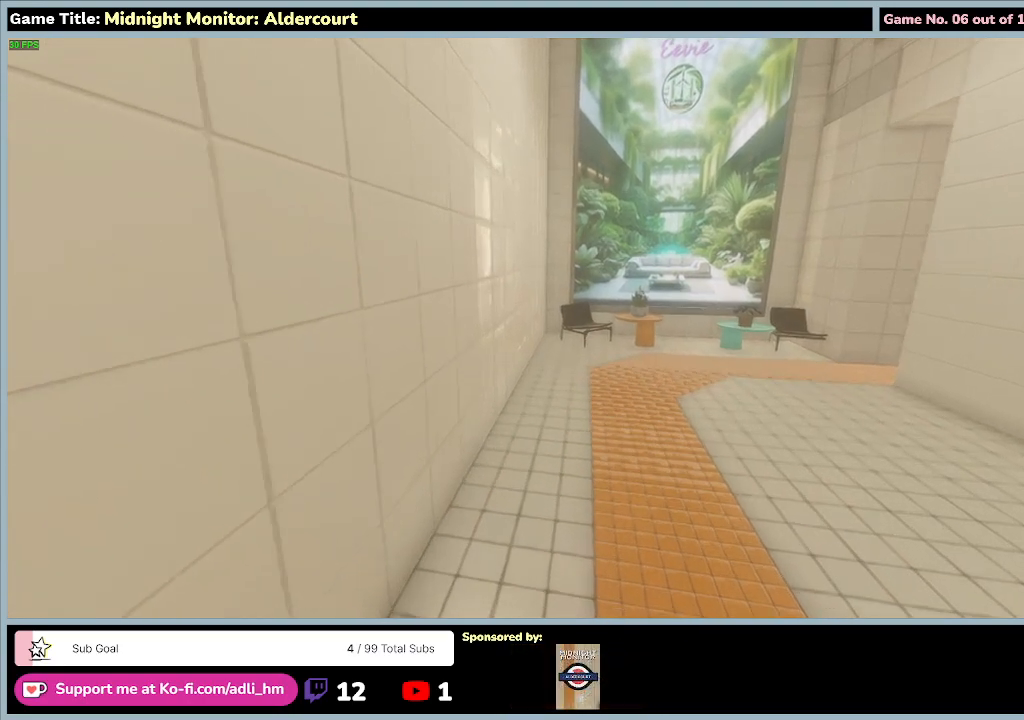
{"keys": ["w"], "events": []}
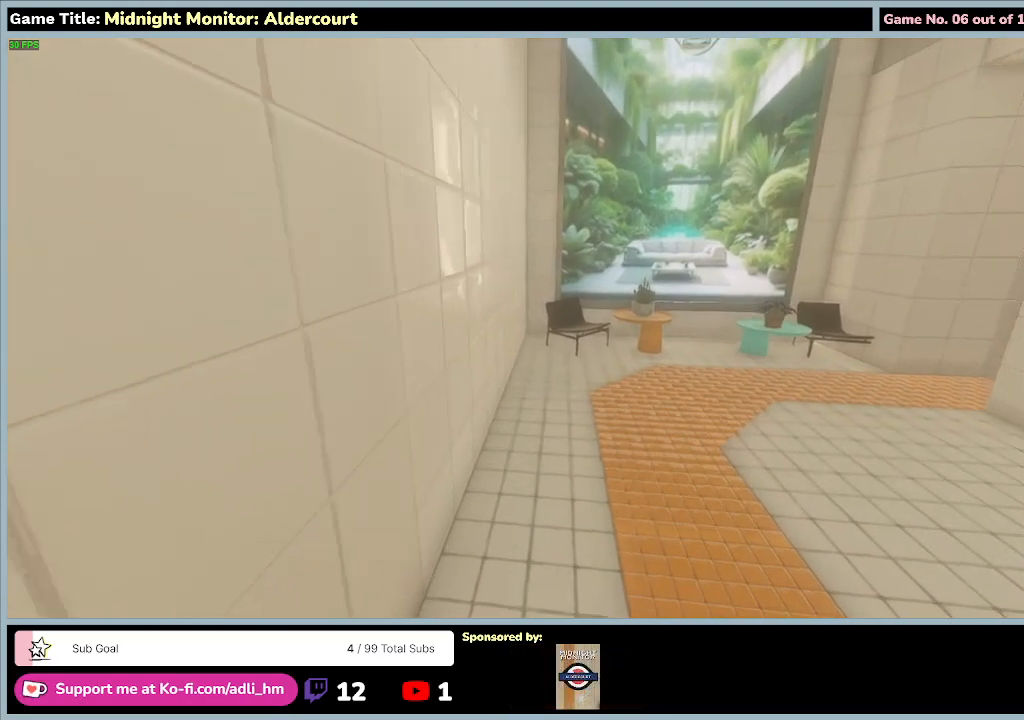
{"keys": ["a", "w"], "events": [[300, "a", "down"]]}
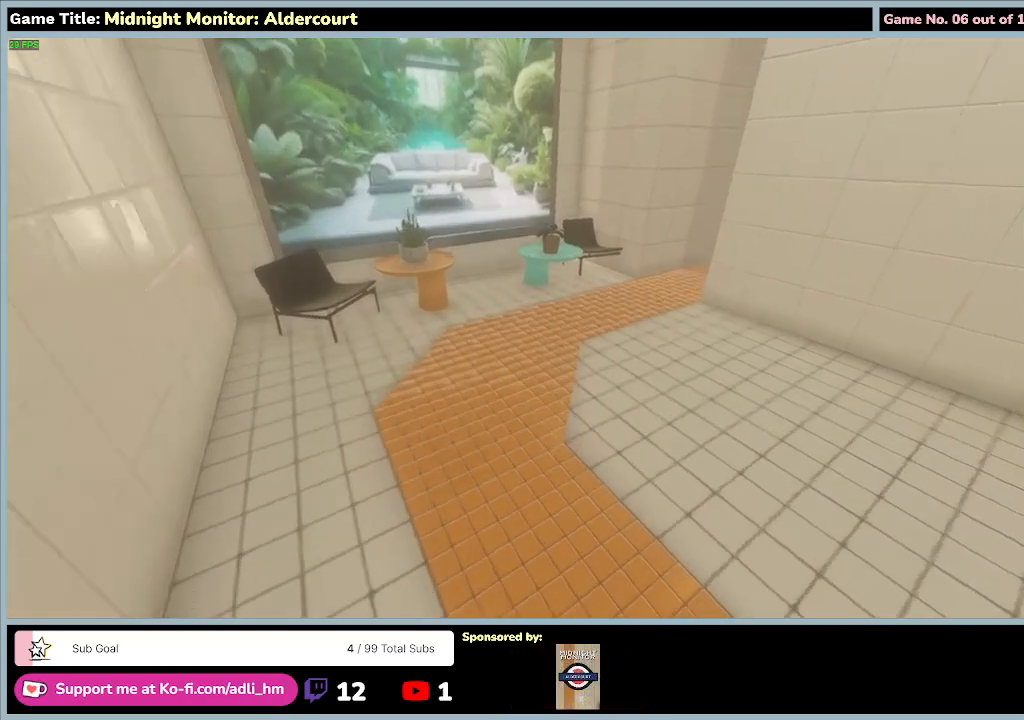
{"keys": ["a", "w"], "events": []}
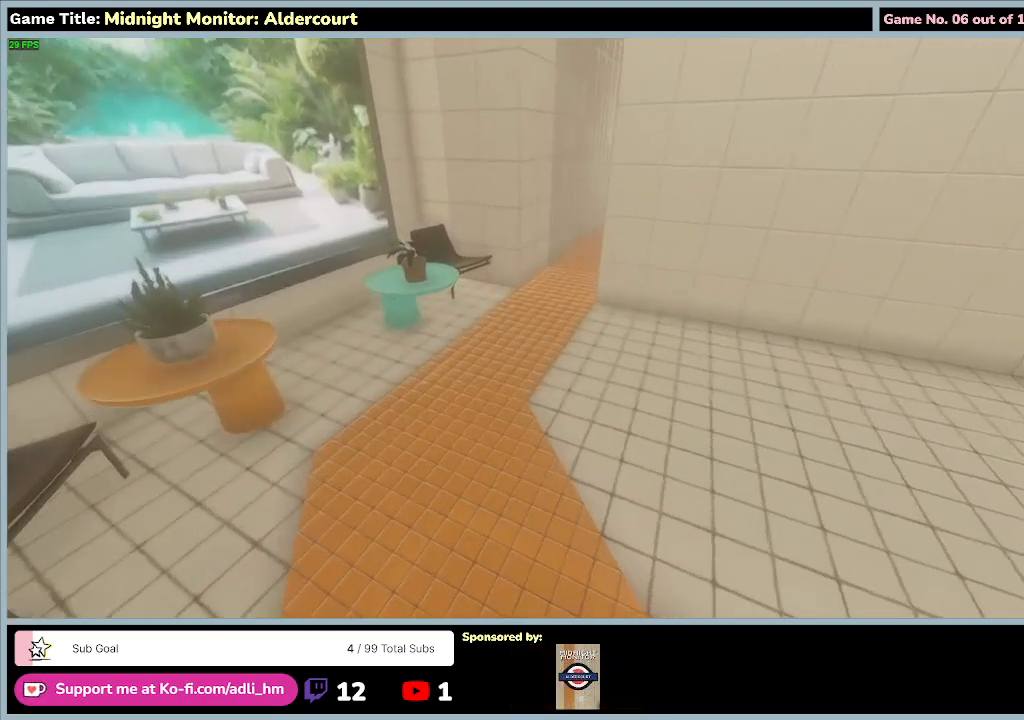
{"keys": [], "events": [[367, "a", "up"], [400, "w", "up"]]}
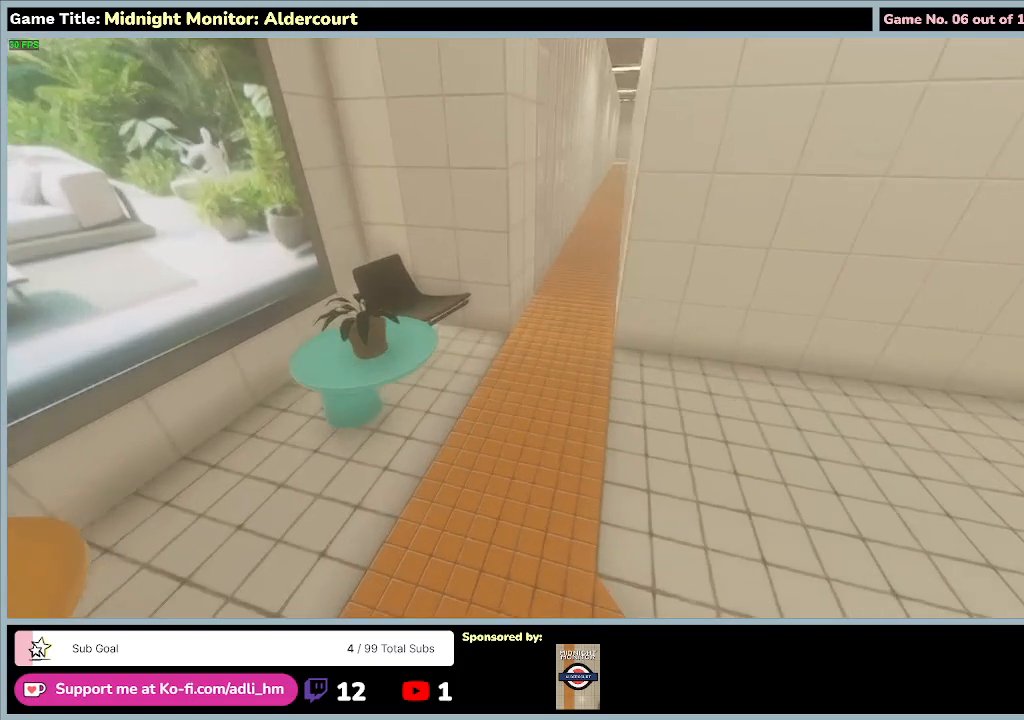
{"keys": [], "events": []}
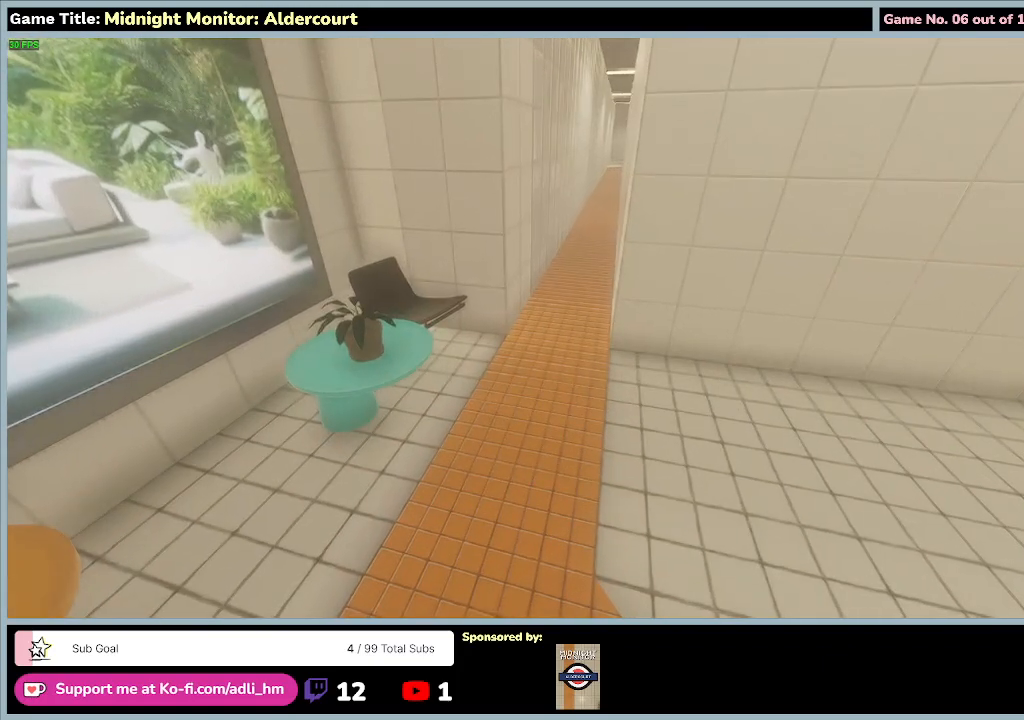
{"keys": ["w"], "events": [[200, "w", "down"]]}
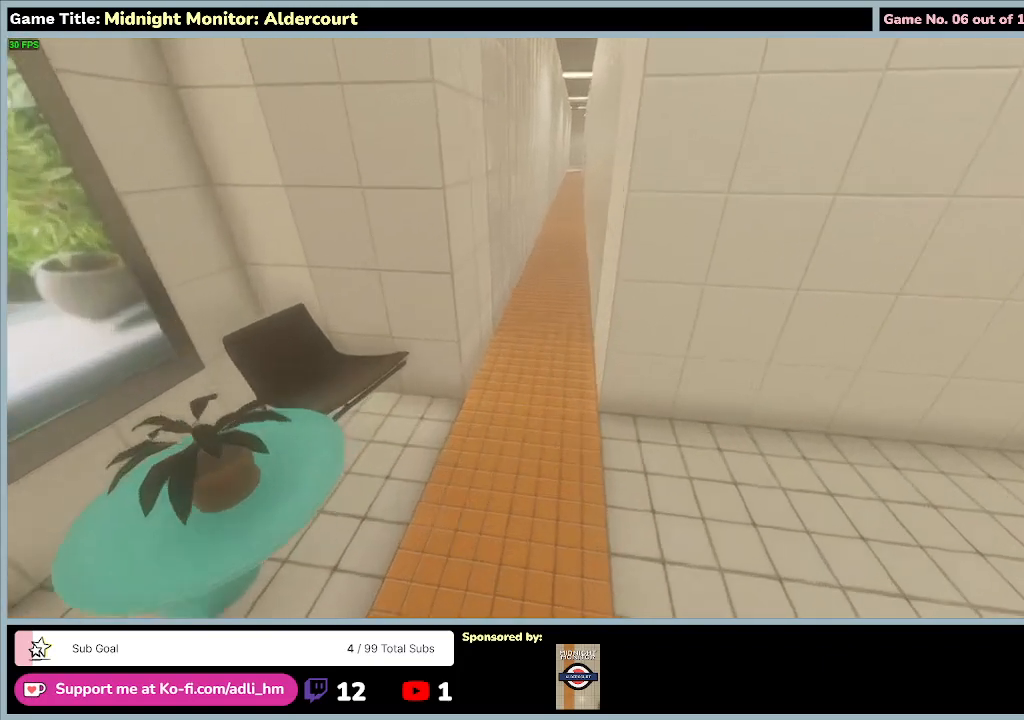
{"keys": ["w"], "events": []}
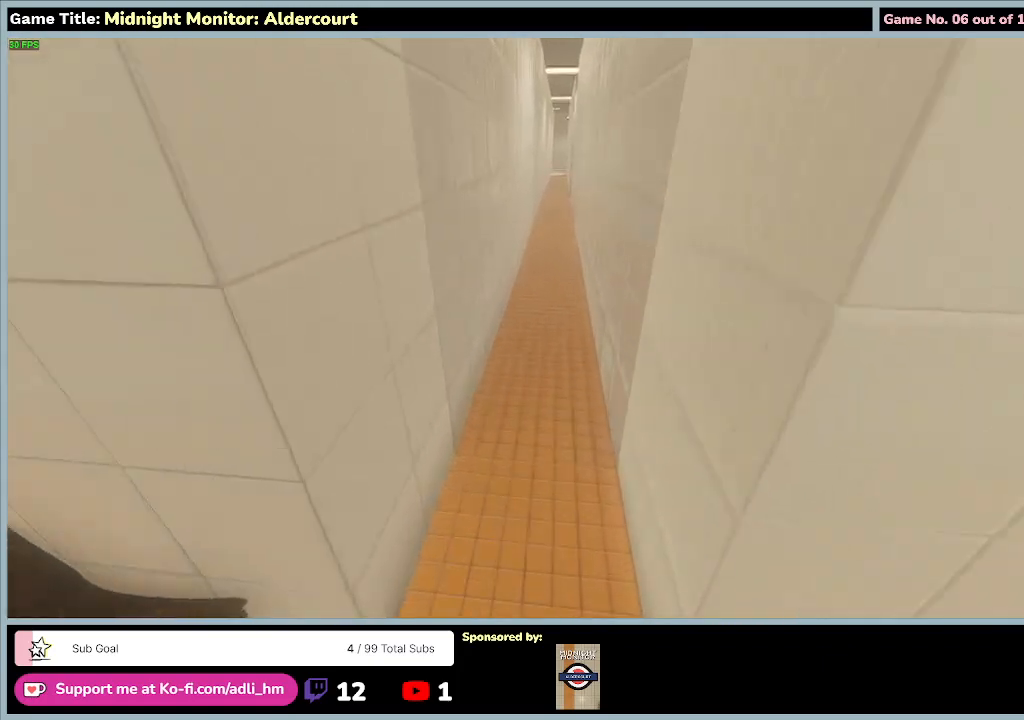
{"keys": [], "events": [[100, "w", "up"]]}
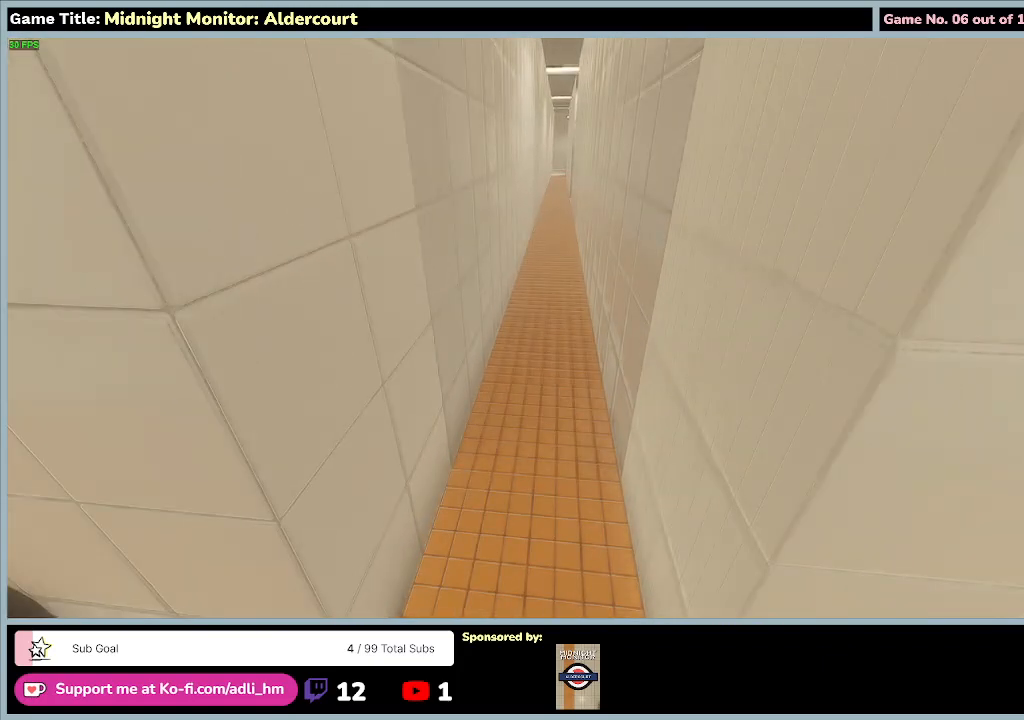
{"keys": [], "events": []}
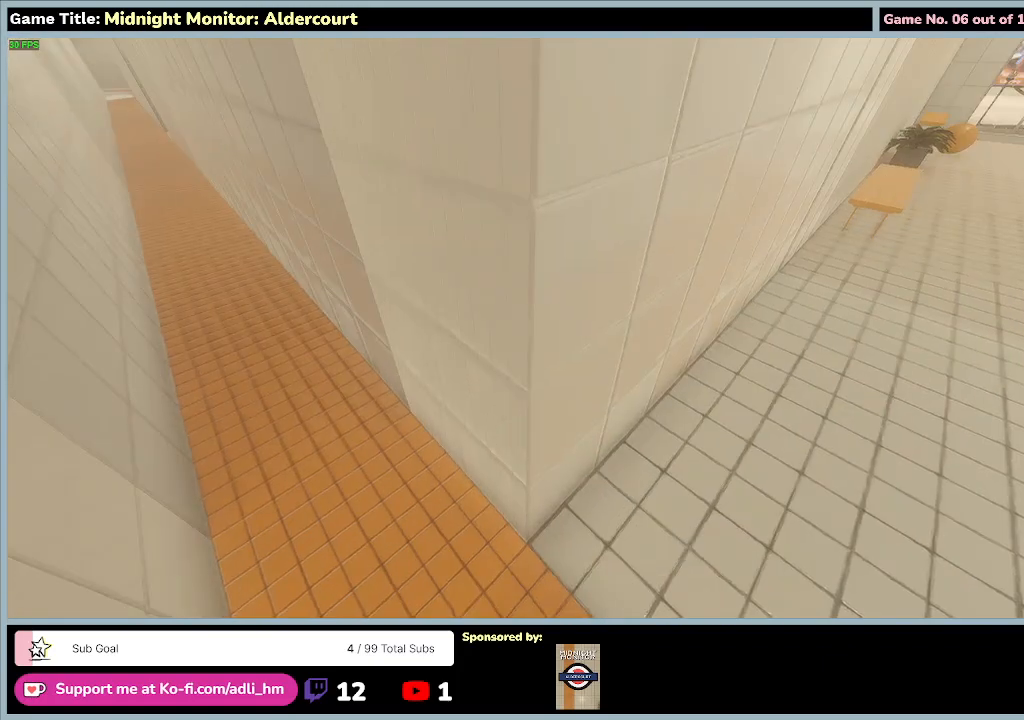
{"keys": ["w"], "events": [[167, "w", "down"]]}
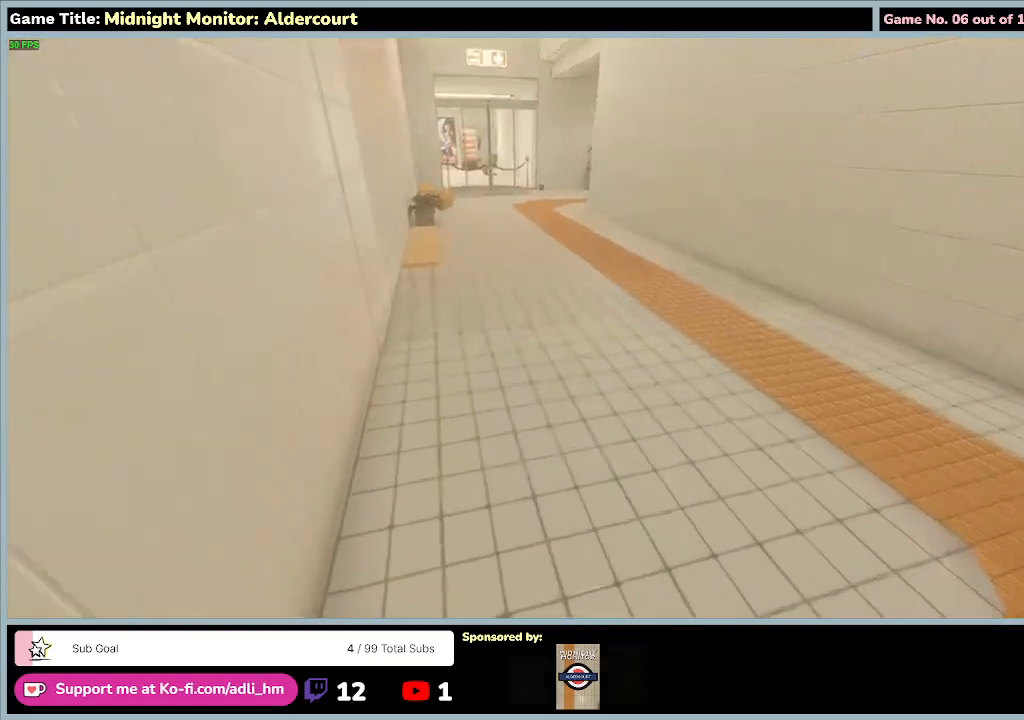
{"keys": ["shift", "w"], "events": [[100, "shift", "down"]]}
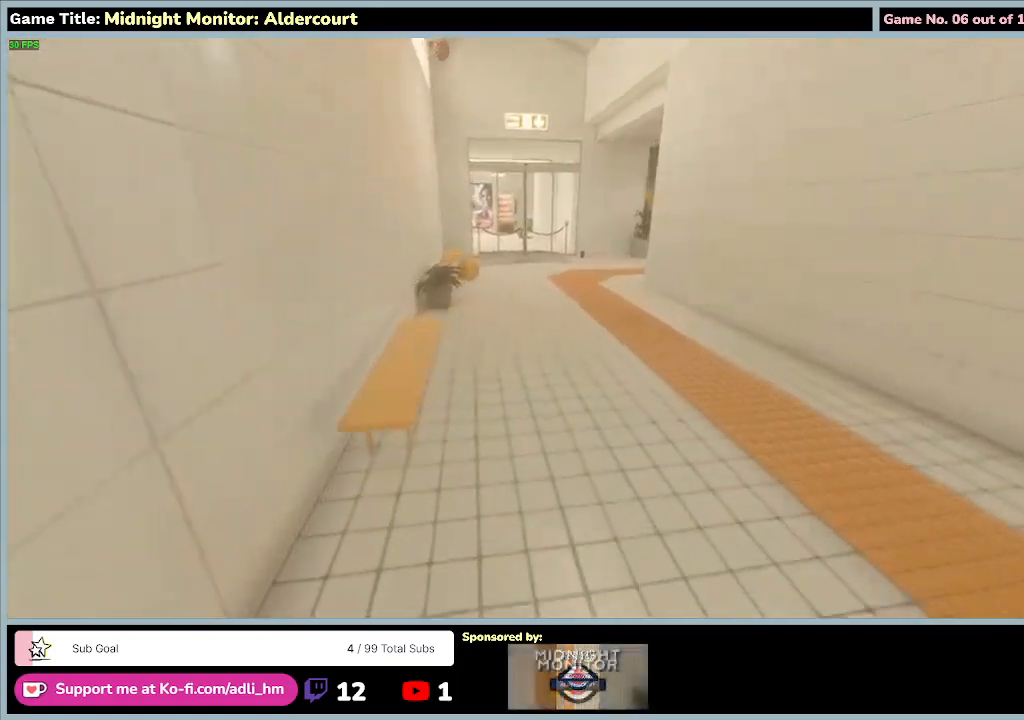
{"keys": ["shift", "w"], "events": []}
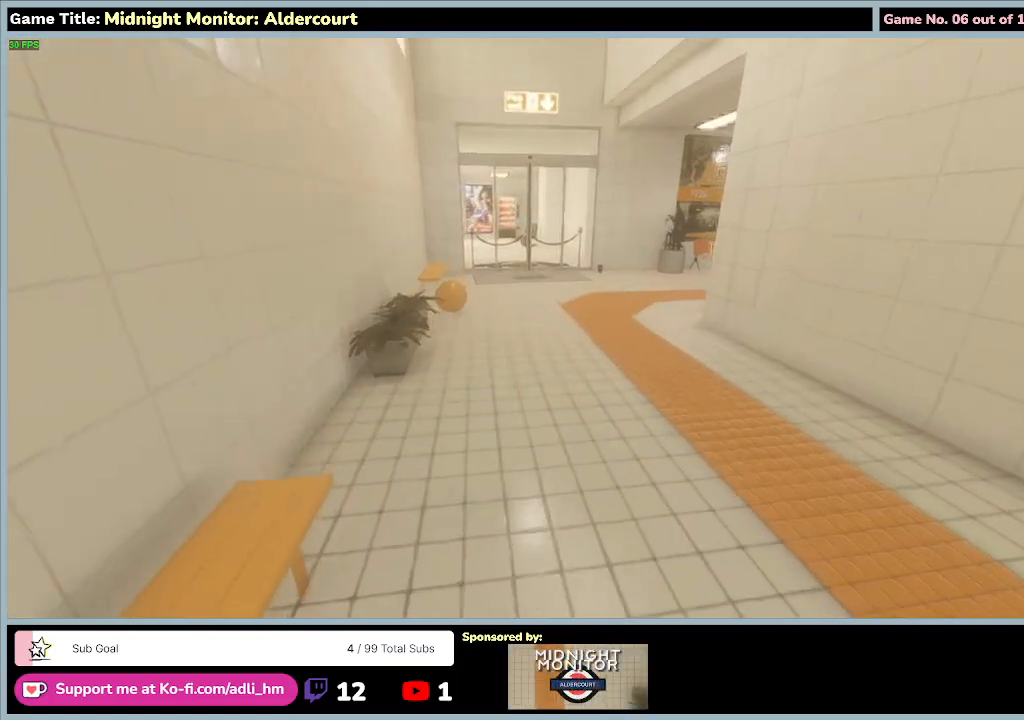
{"keys": ["shift", "w"], "events": []}
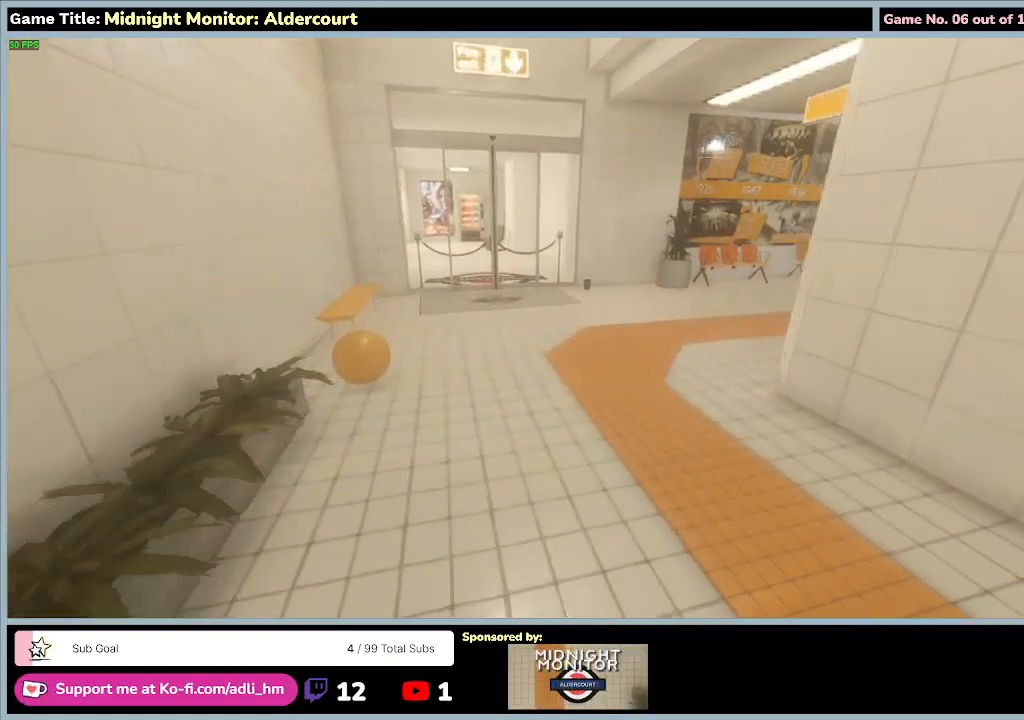
{"keys": ["shift", "w"], "events": []}
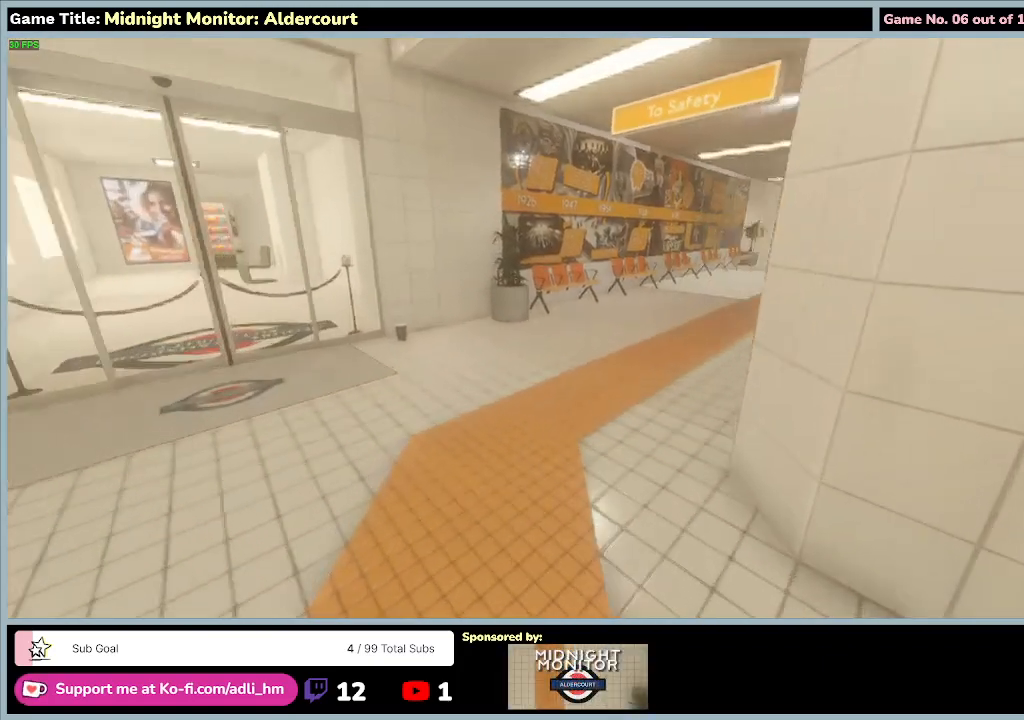
{"keys": ["shift", "w"], "events": []}
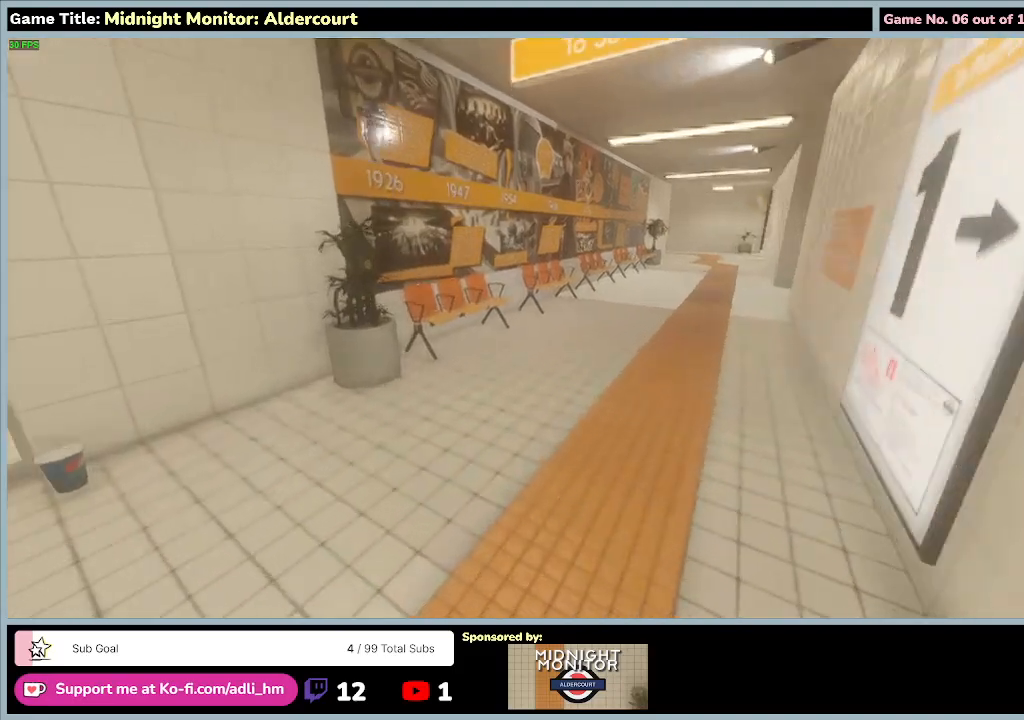
{"keys": ["shift", "w"], "events": []}
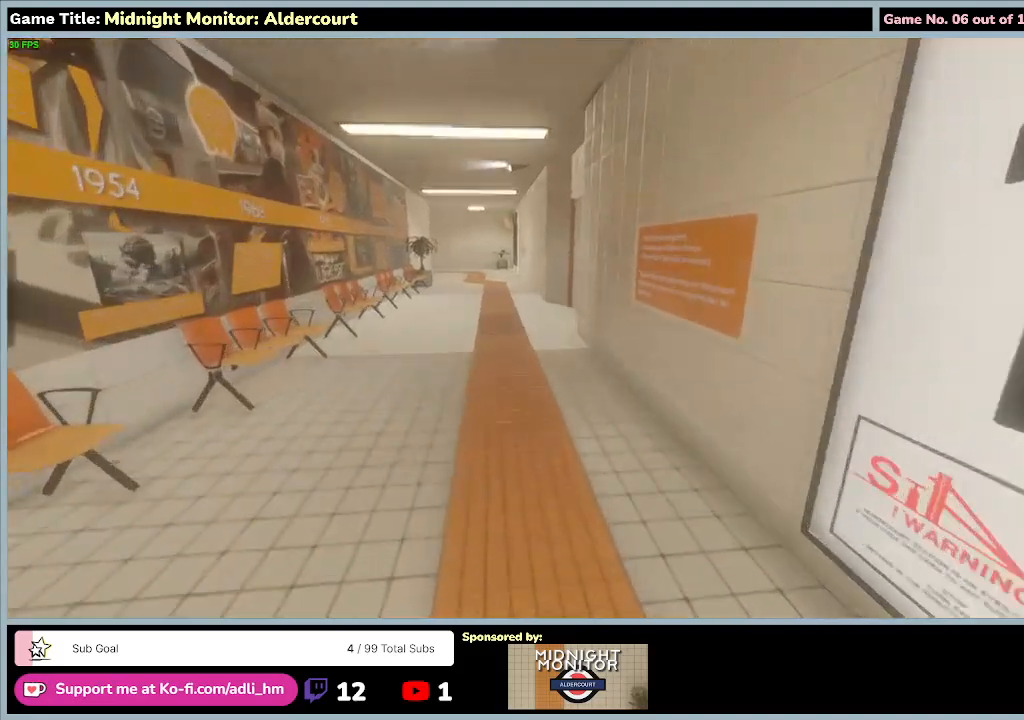
{"keys": ["shift", "w"], "events": []}
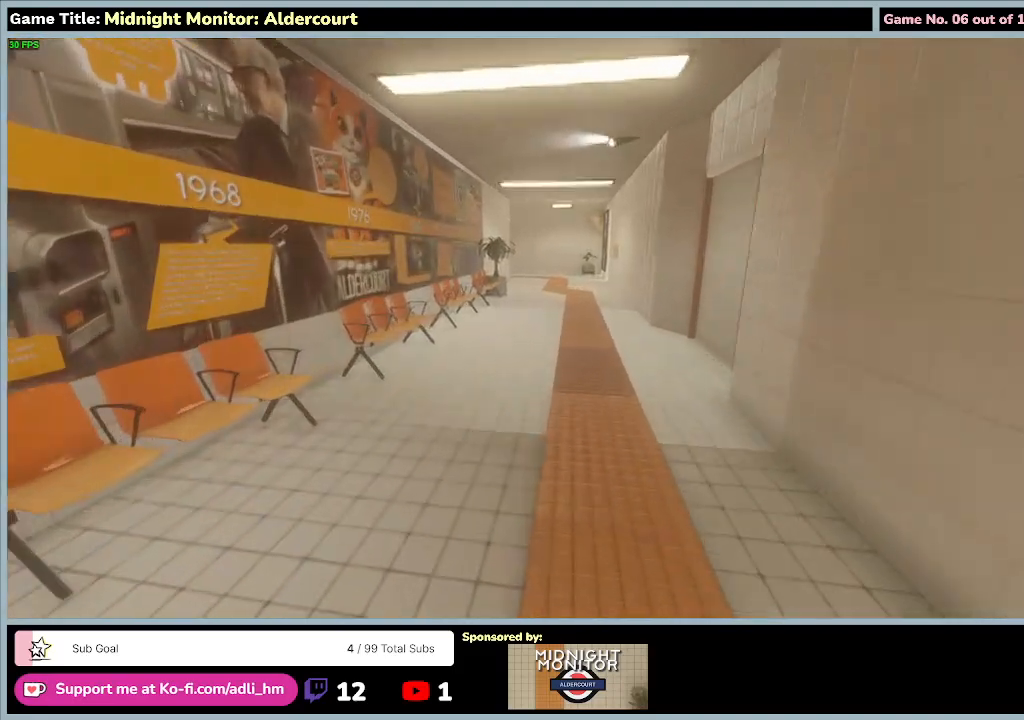
{"keys": ["shift", "w"], "events": []}
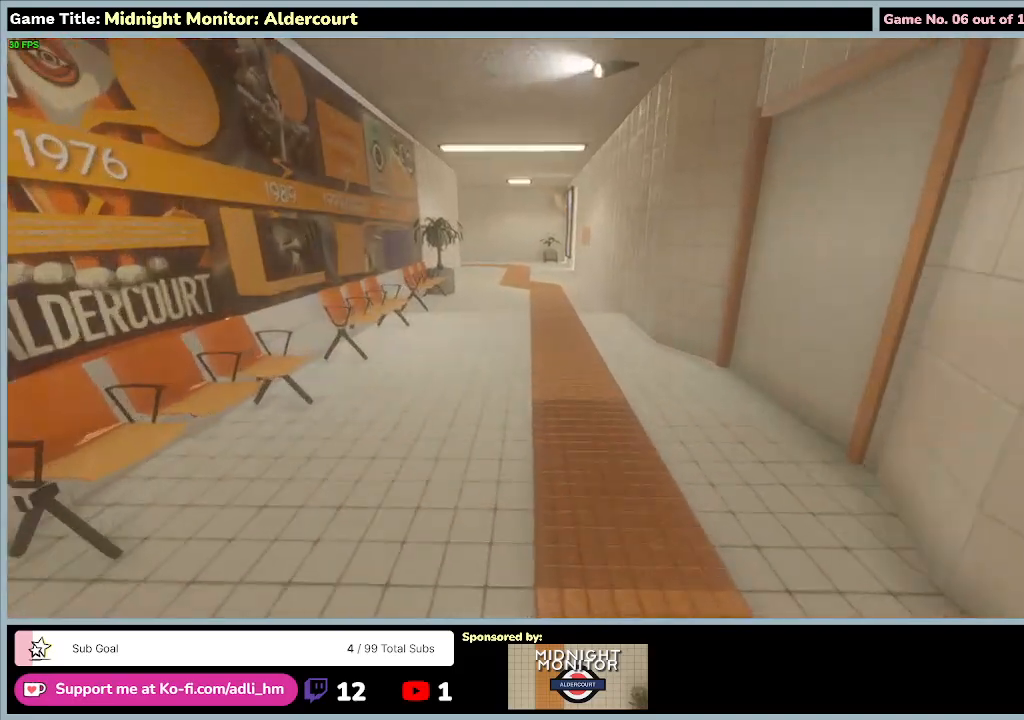
{"keys": ["shift", "w"], "events": []}
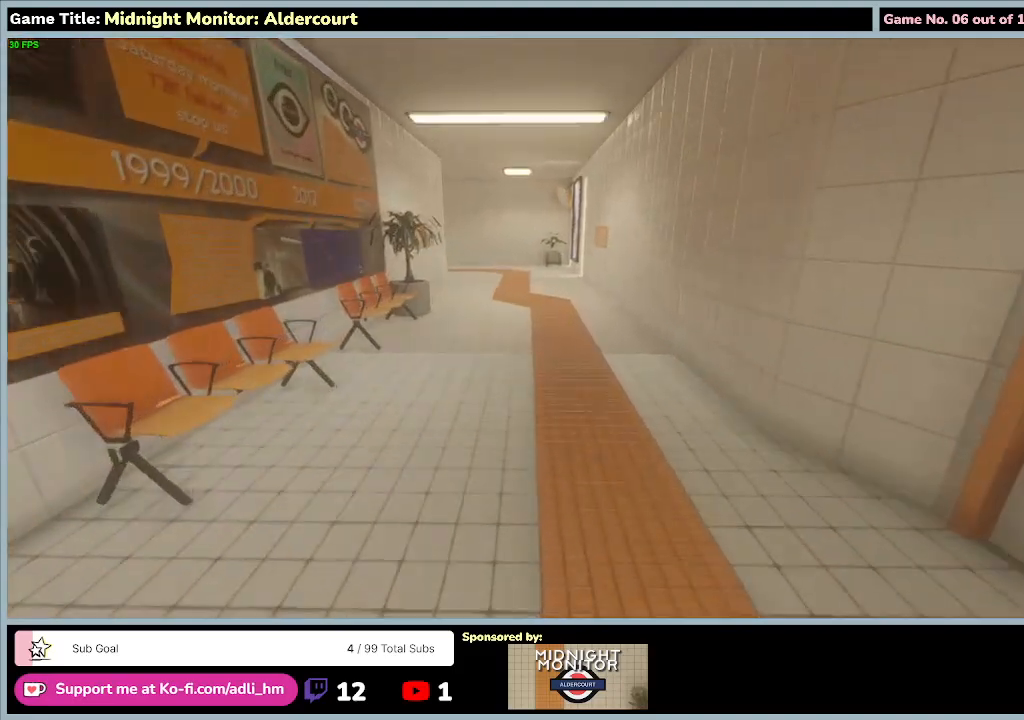
{"keys": ["shift", "w"], "events": []}
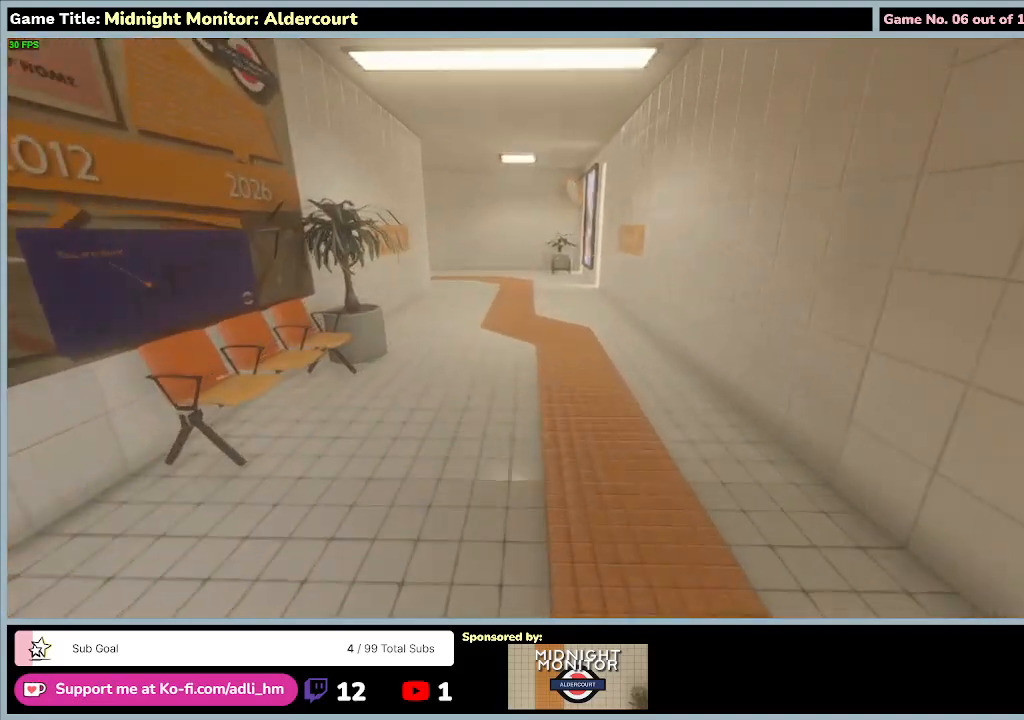
{"keys": ["shift", "w"], "events": []}
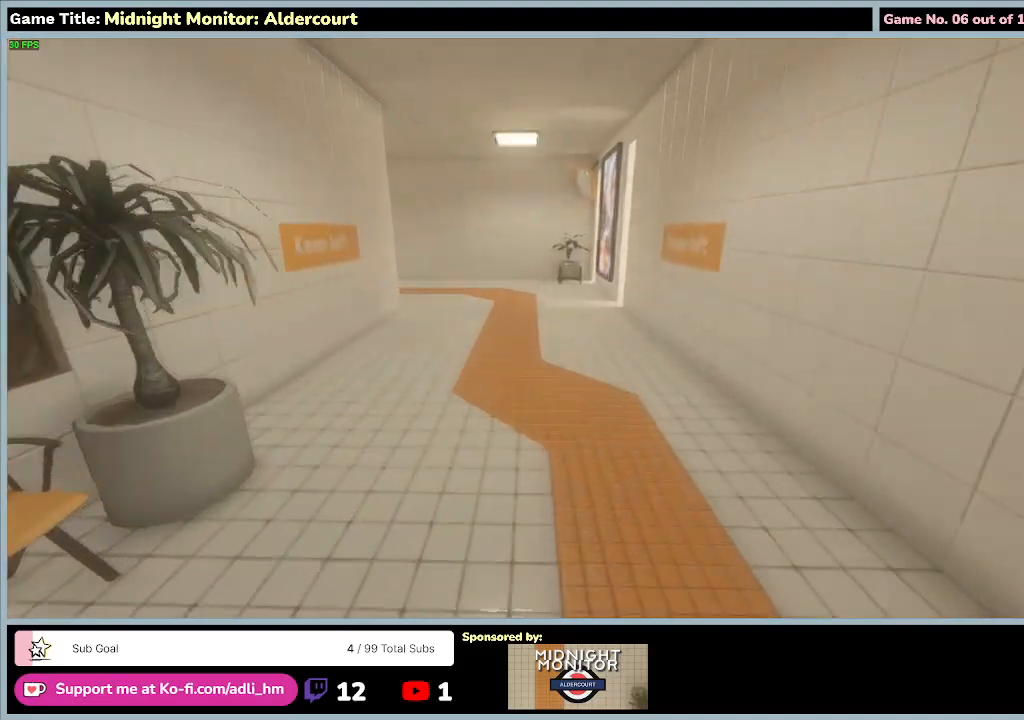
{"keys": ["shift", "w"], "events": []}
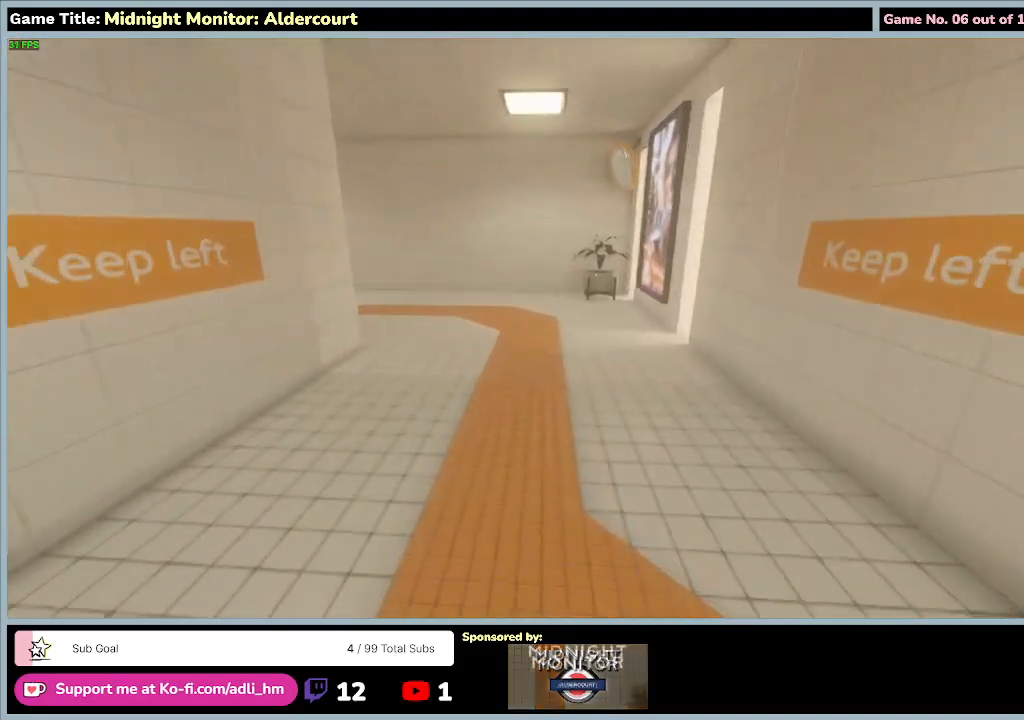
{"keys": ["shift", "w"], "events": []}
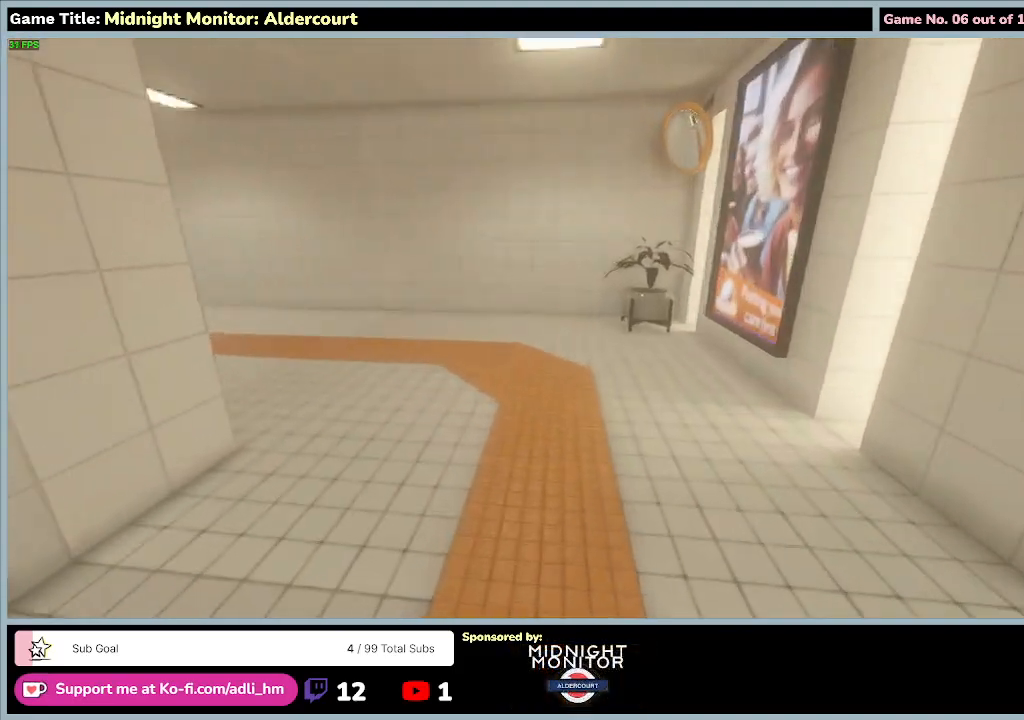
{"keys": ["shift", "w"], "events": []}
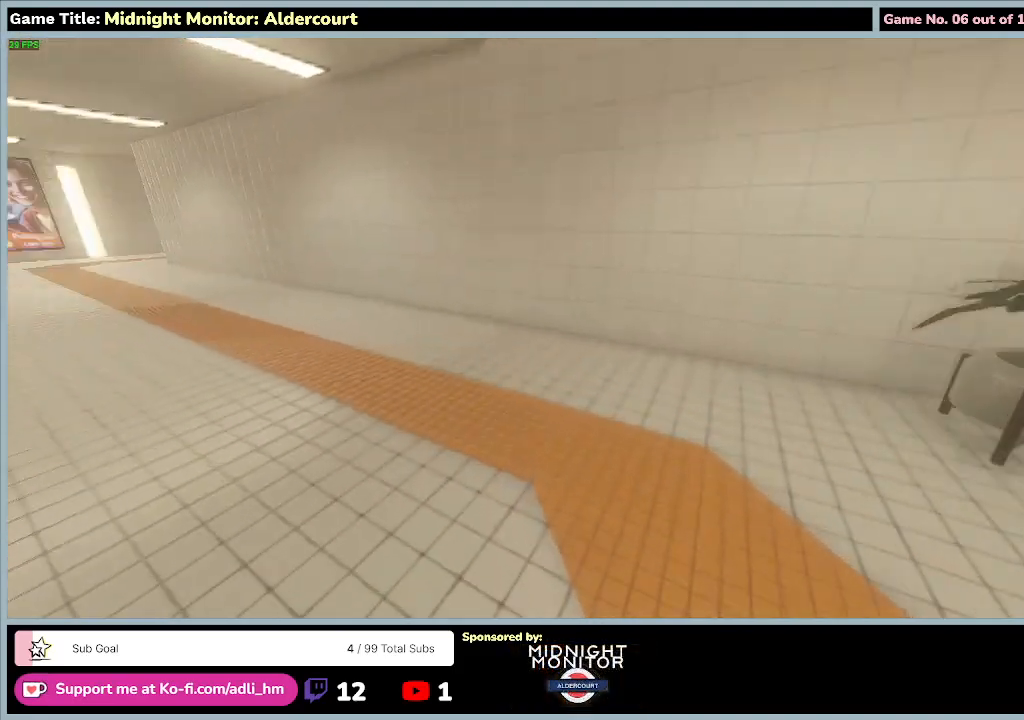
{"keys": ["shift", "w"], "events": []}
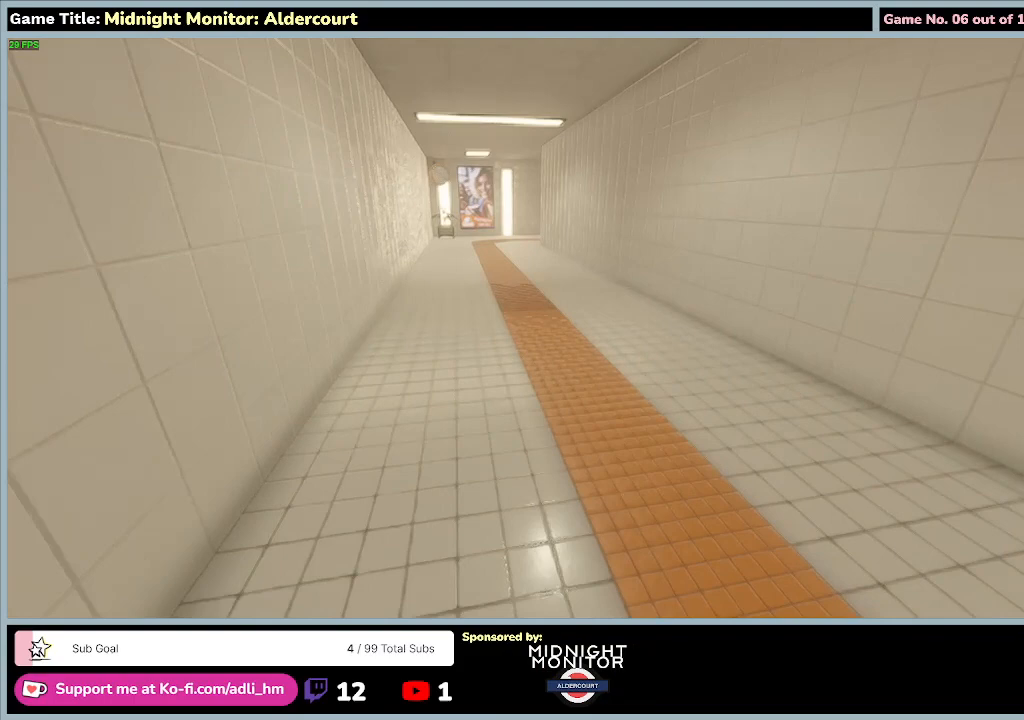
{"keys": ["shift", "w"], "events": []}
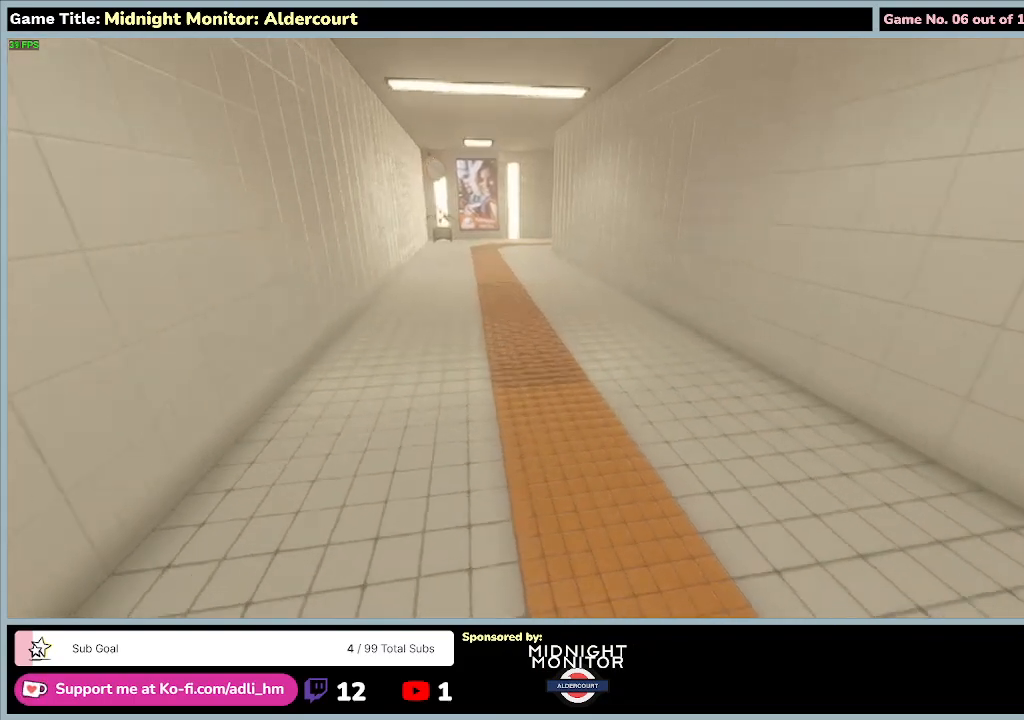
{"keys": ["shift", "w"], "events": []}
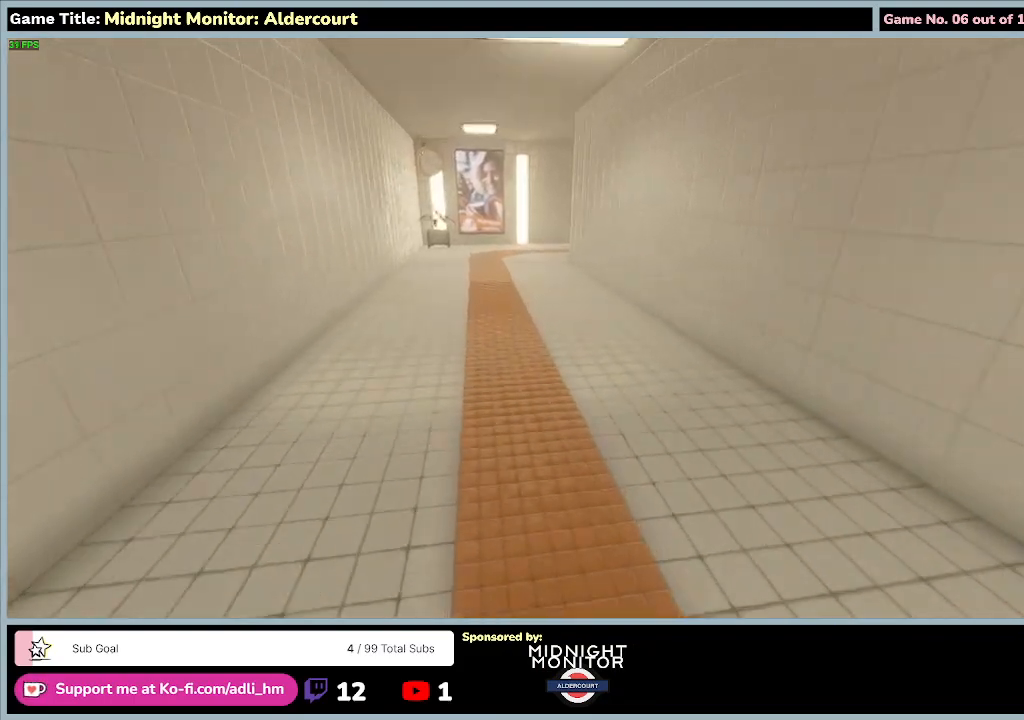
{"keys": ["shift", "w"], "events": []}